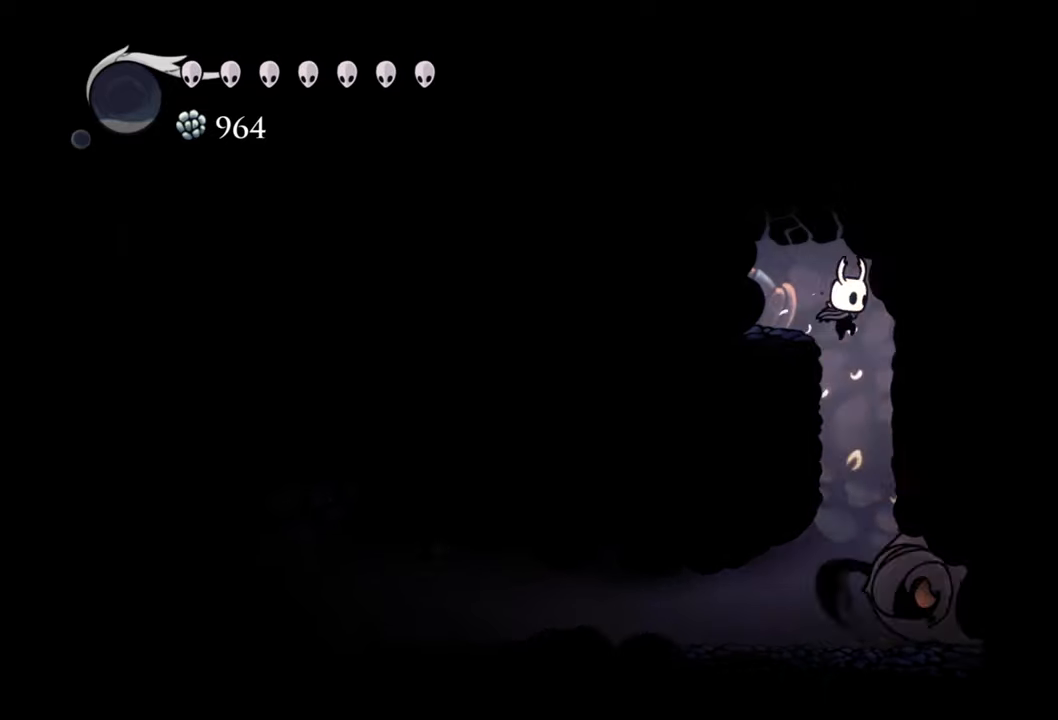
Gameplay with a controller (Xbox layout); each line is a JSON object with the inputs held at the frame after it. "events" lists button and stick changes between this image and that frame as [ms after this image, input, new state], when the widget could be followed in between. Not read: left_stick right_stick.
{"buttons": [], "events": [[240, "A", "up"], [420, "DPAD_LEFT", "up"]]}
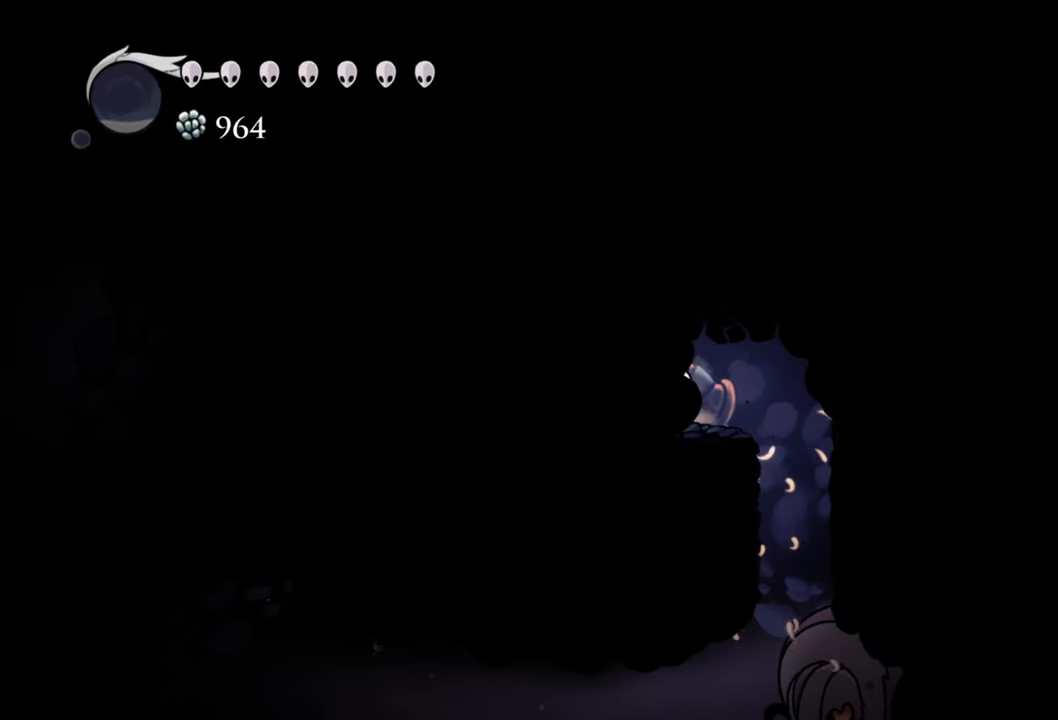
{"buttons": [], "events": [[200, "DPAD_RIGHT", "down"], [360, "DPAD_RIGHT", "up"]]}
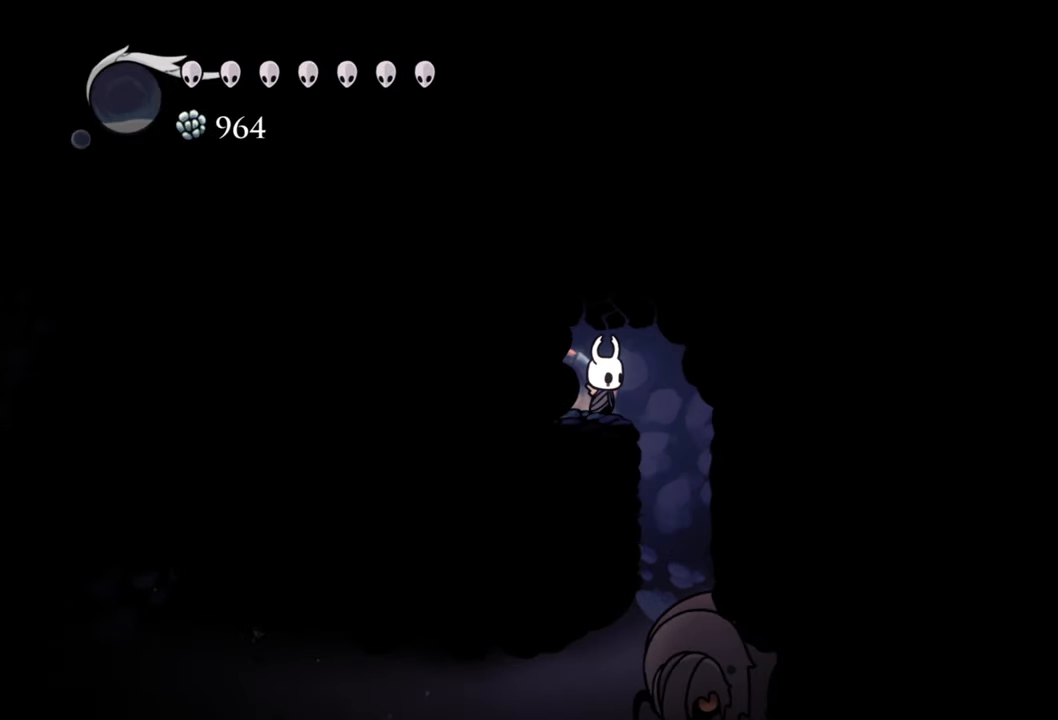
{"buttons": ["DPAD_UP"], "events": [[220, "DPAD_UP", "down"], [320, "X", "down"], [440, "X", "up"]]}
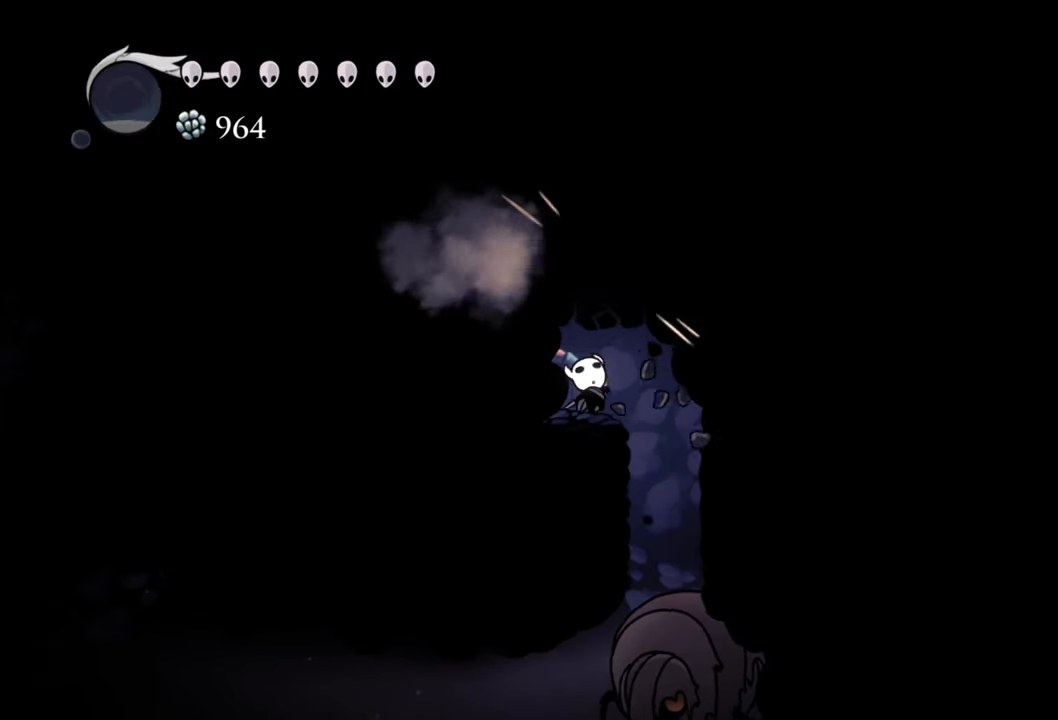
{"buttons": ["DPAD_UP"], "events": [[120, "X", "down"], [200, "X", "up"], [280, "X", "down"], [400, "X", "up"]]}
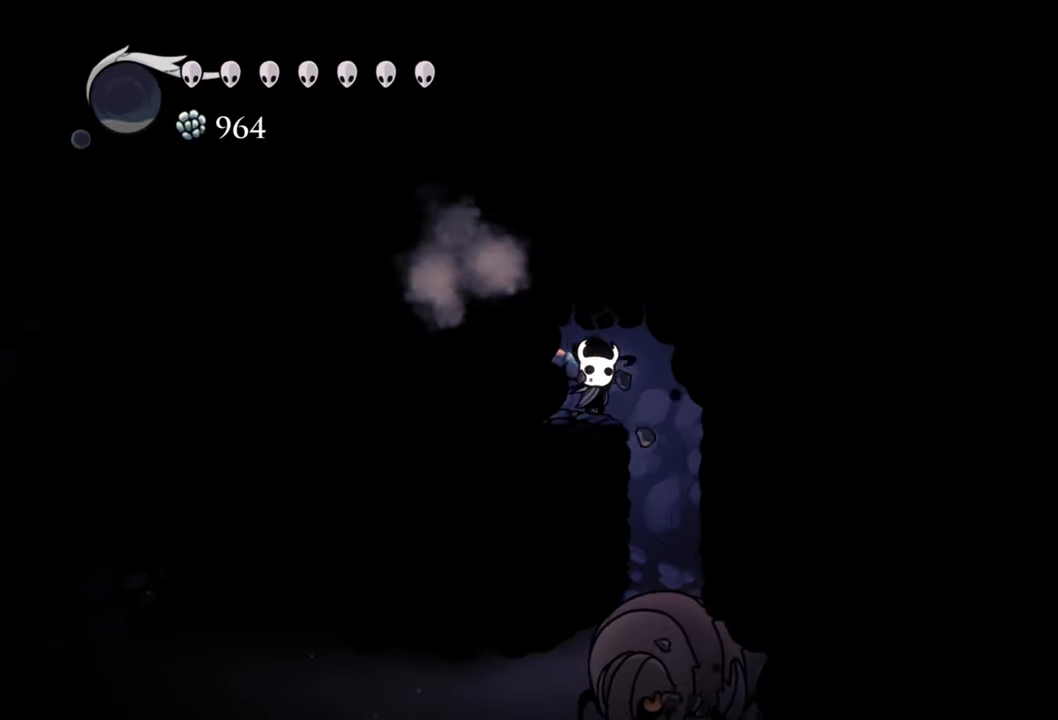
{"buttons": ["X", "DPAD_UP"], "events": [[40, "X", "down"], [120, "X", "up"], [220, "X", "down"], [340, "X", "up"], [420, "X", "down"]]}
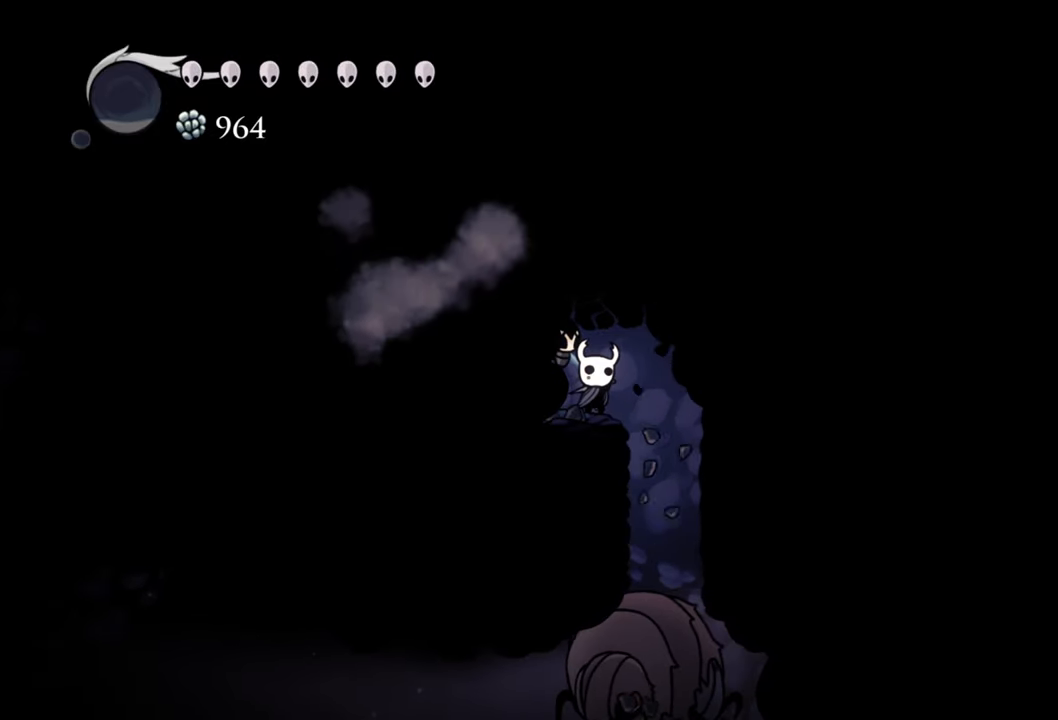
{"buttons": ["DPAD_UP"], "events": [[40, "X", "up"], [140, "X", "down"], [240, "X", "up"], [340, "X", "down"], [460, "X", "up"]]}
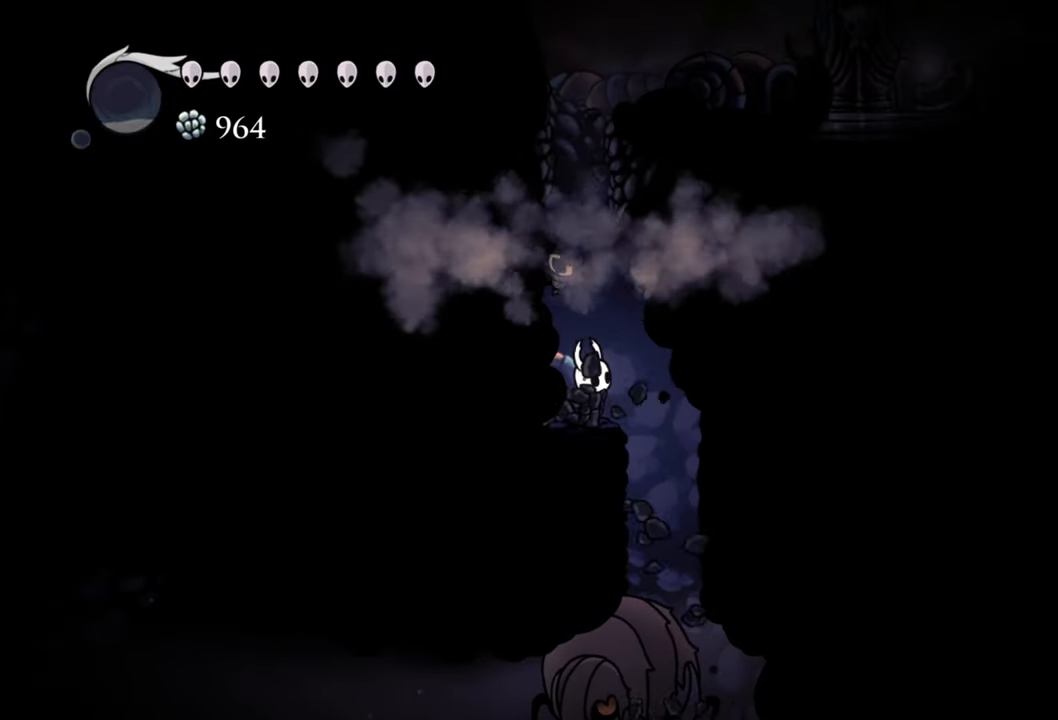
{"buttons": ["DPAD_LEFT"], "events": [[100, "DPAD_UP", "up"], [500, "DPAD_LEFT", "down"]]}
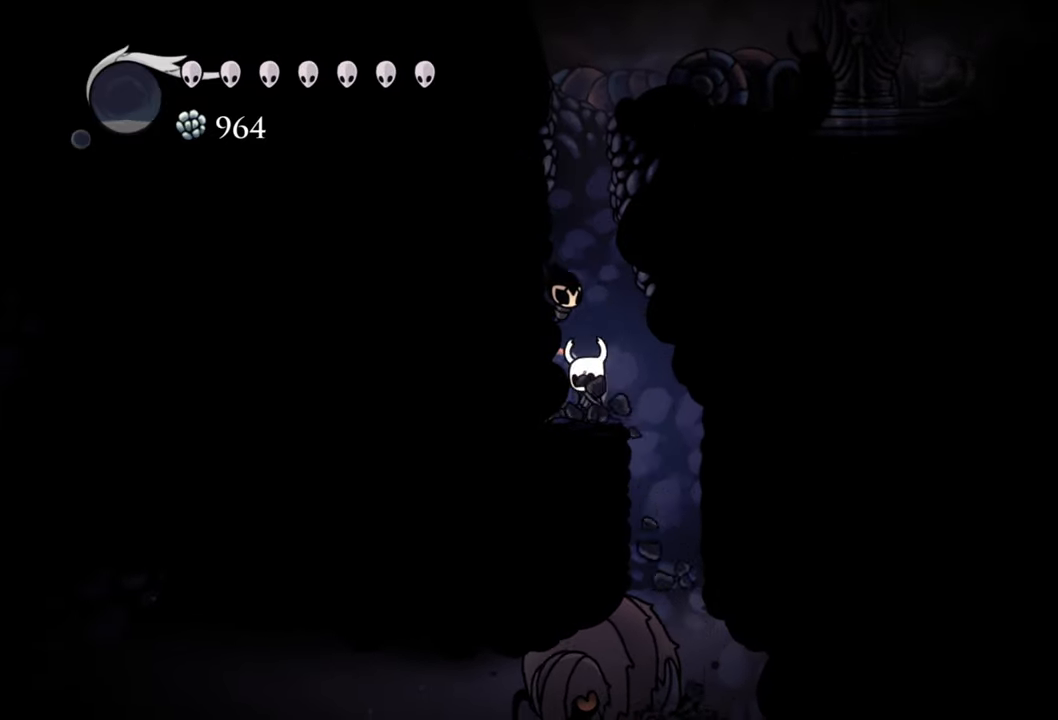
{"buttons": [], "events": [[240, "DPAD_LEFT", "up"], [340, "X", "down"], [460, "X", "up"]]}
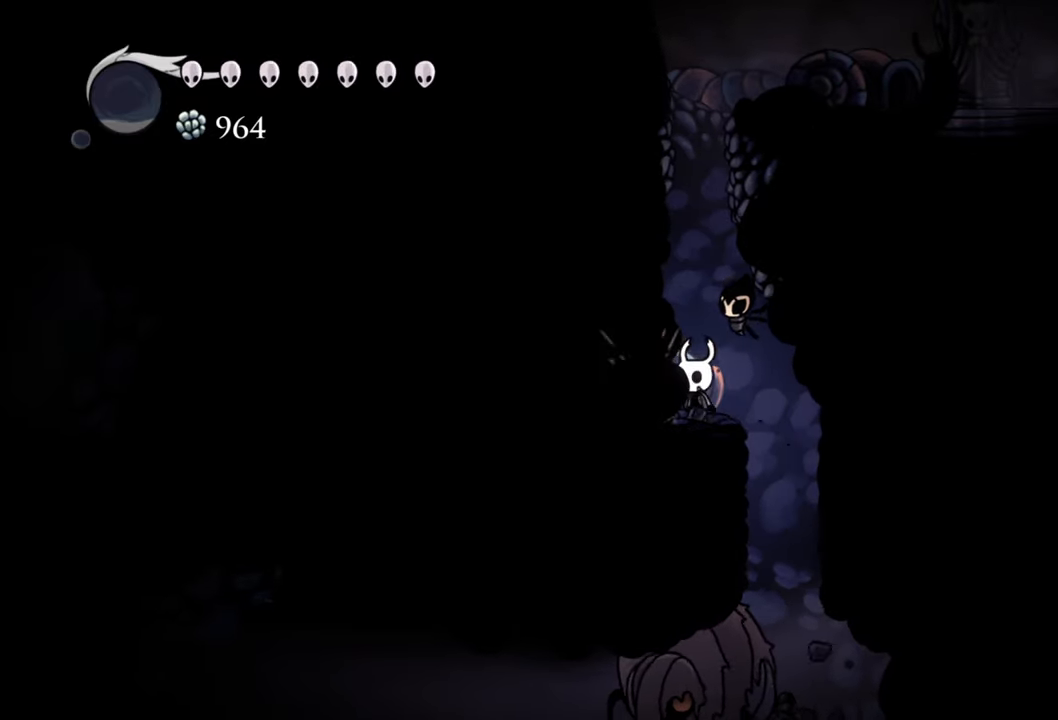
{"buttons": ["DPAD_RIGHT"], "events": [[360, "DPAD_RIGHT", "down"]]}
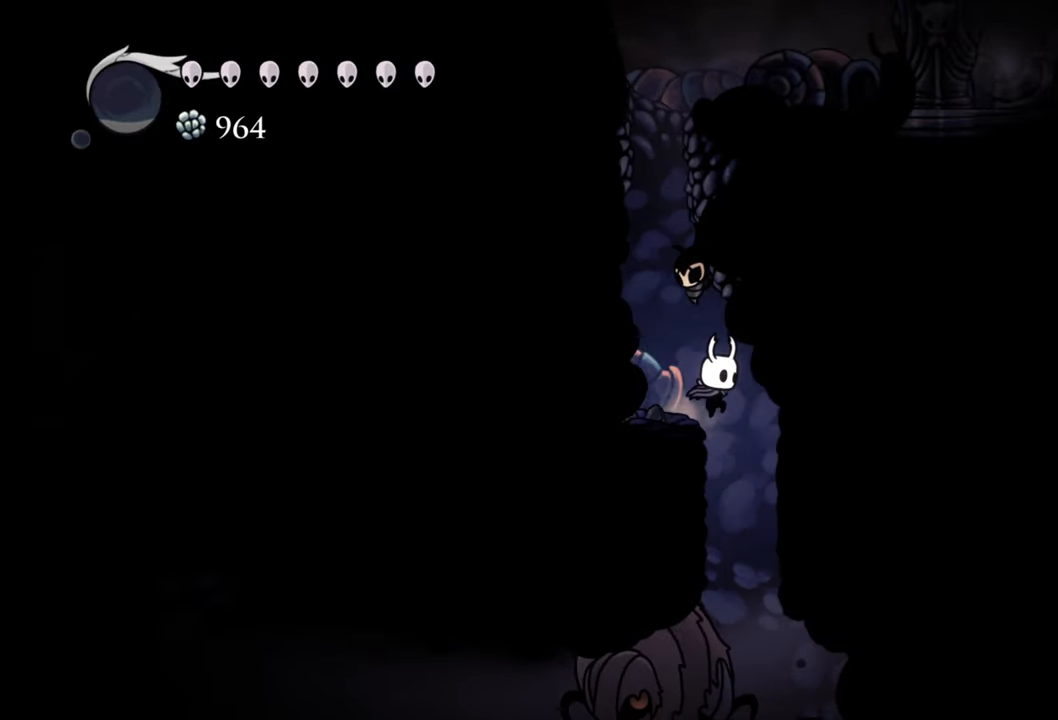
{"buttons": ["X", "DPAD_DOWN"], "events": [[80, "DPAD_RIGHT", "up"], [360, "DPAD_DOWN", "down"], [400, "X", "down"]]}
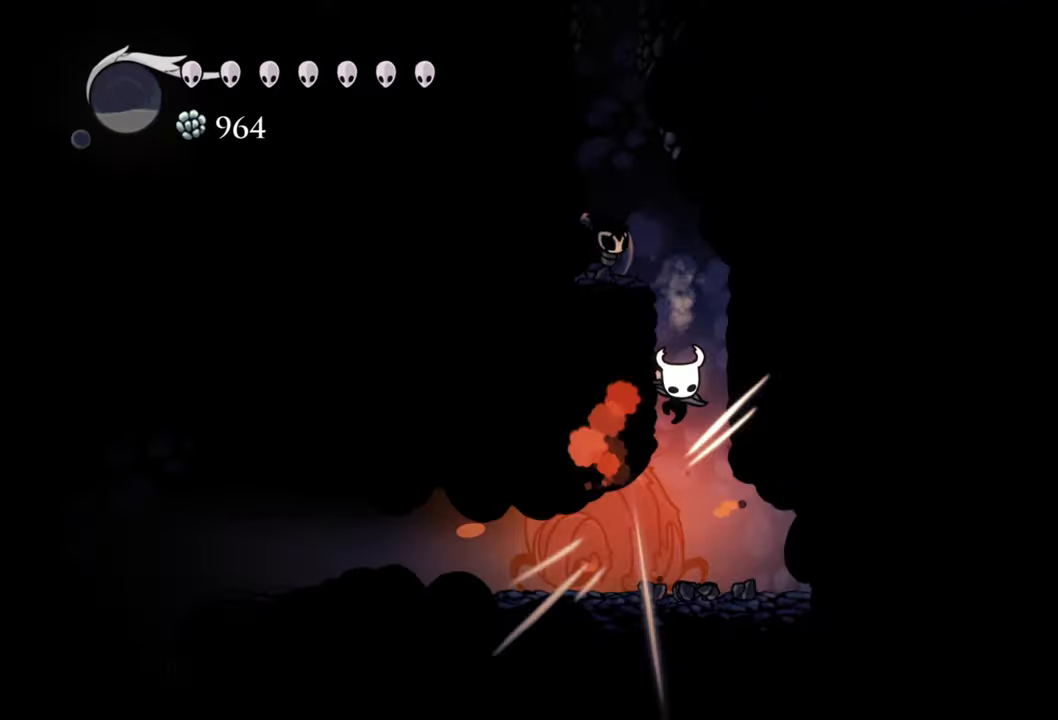
{"buttons": ["X", "DPAD_DOWN"], "events": [[60, "X", "up"], [400, "X", "down"]]}
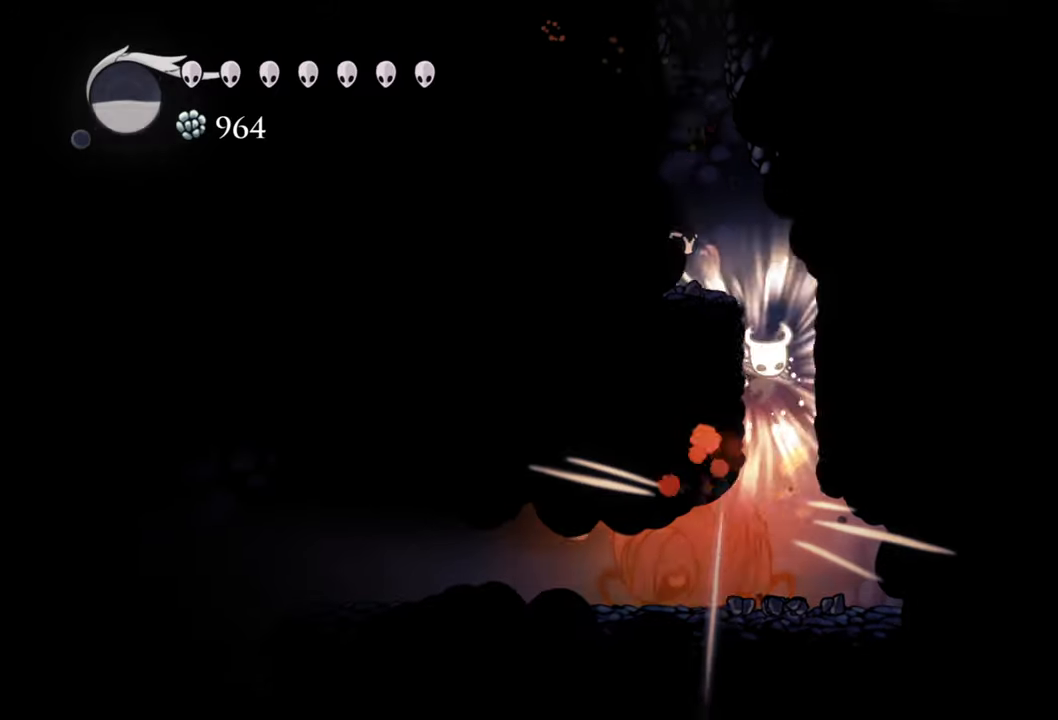
{"buttons": ["X", "DPAD_DOWN"], "events": [[40, "X", "up"], [500, "X", "down"]]}
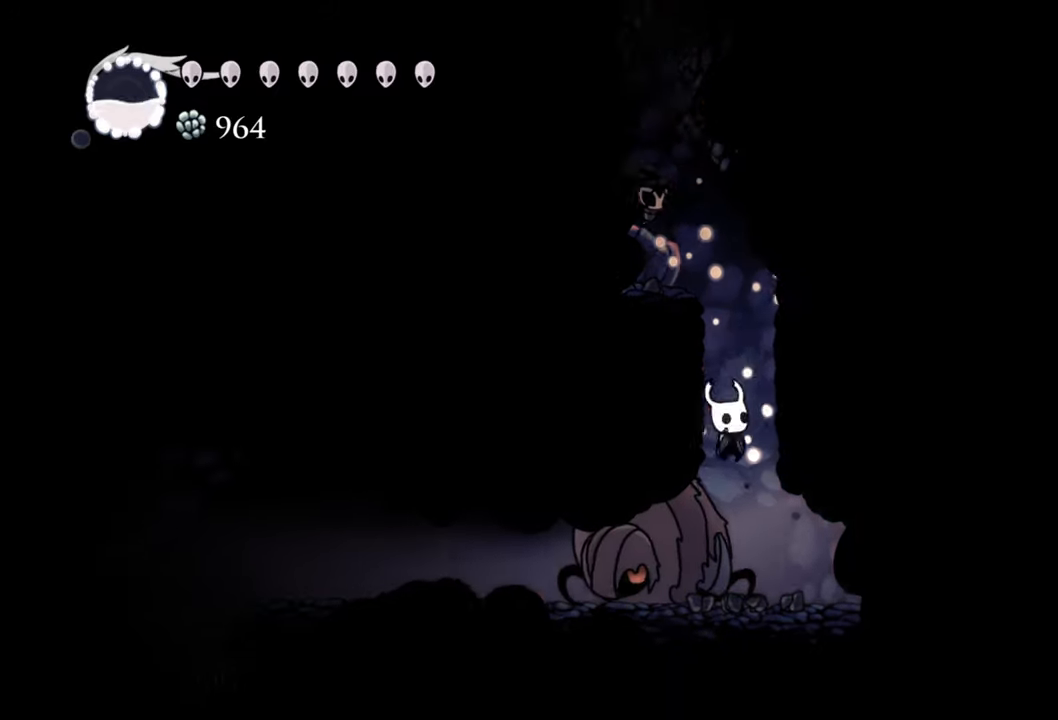
{"buttons": ["DPAD_DOWN"], "events": [[140, "X", "up"]]}
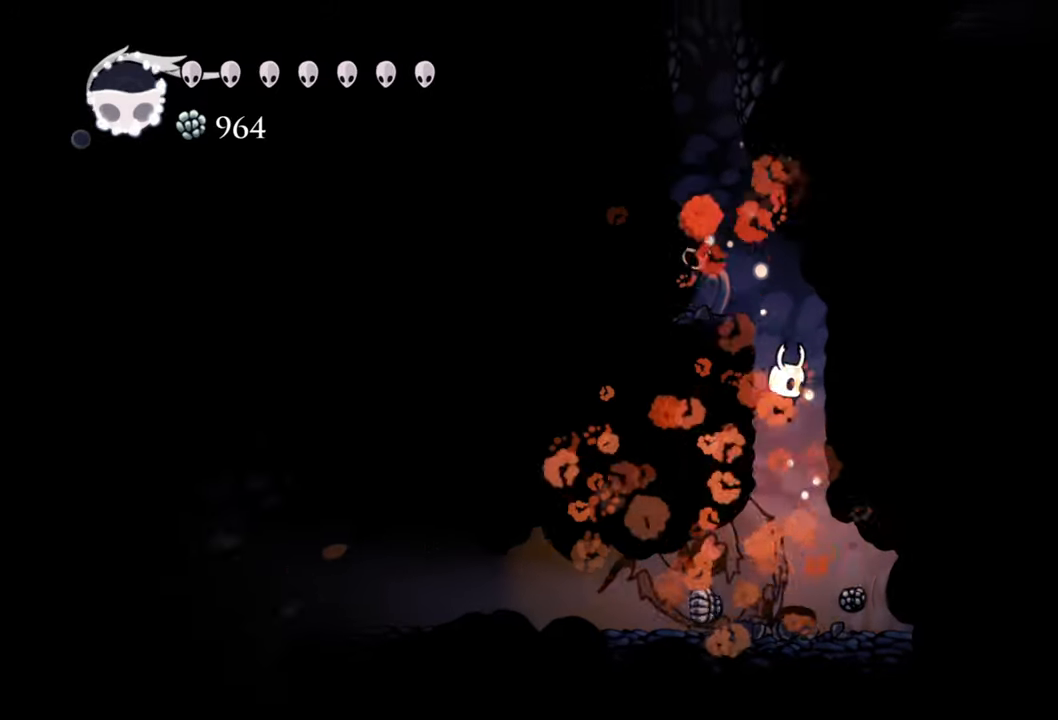
{"buttons": [], "events": [[100, "DPAD_DOWN", "up"]]}
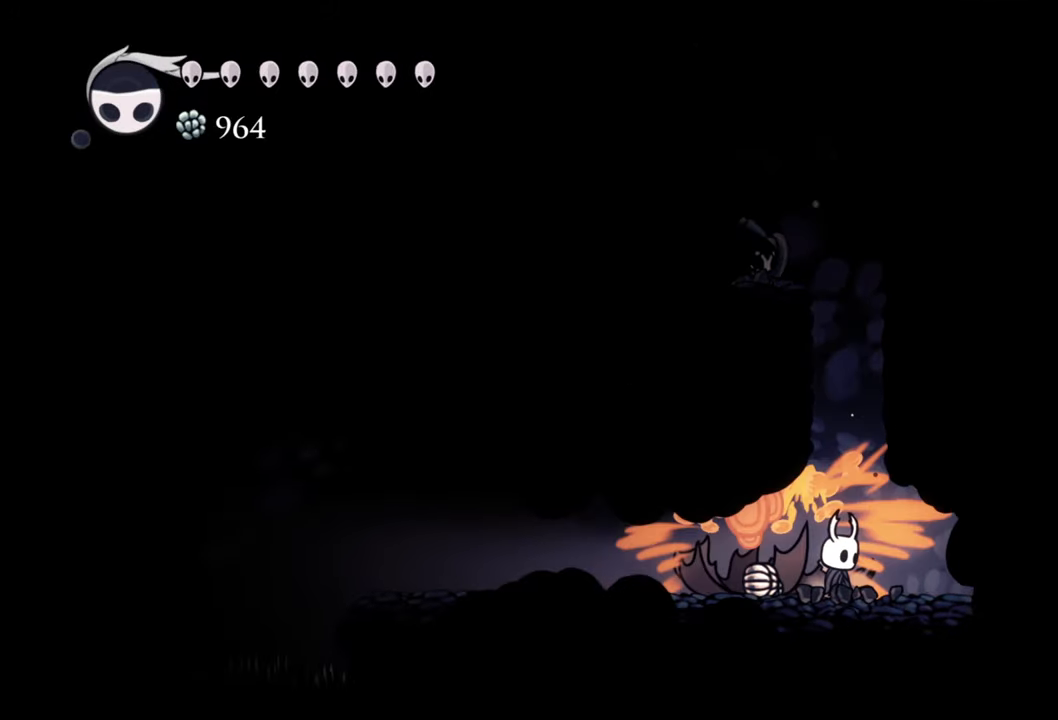
{"buttons": [], "events": []}
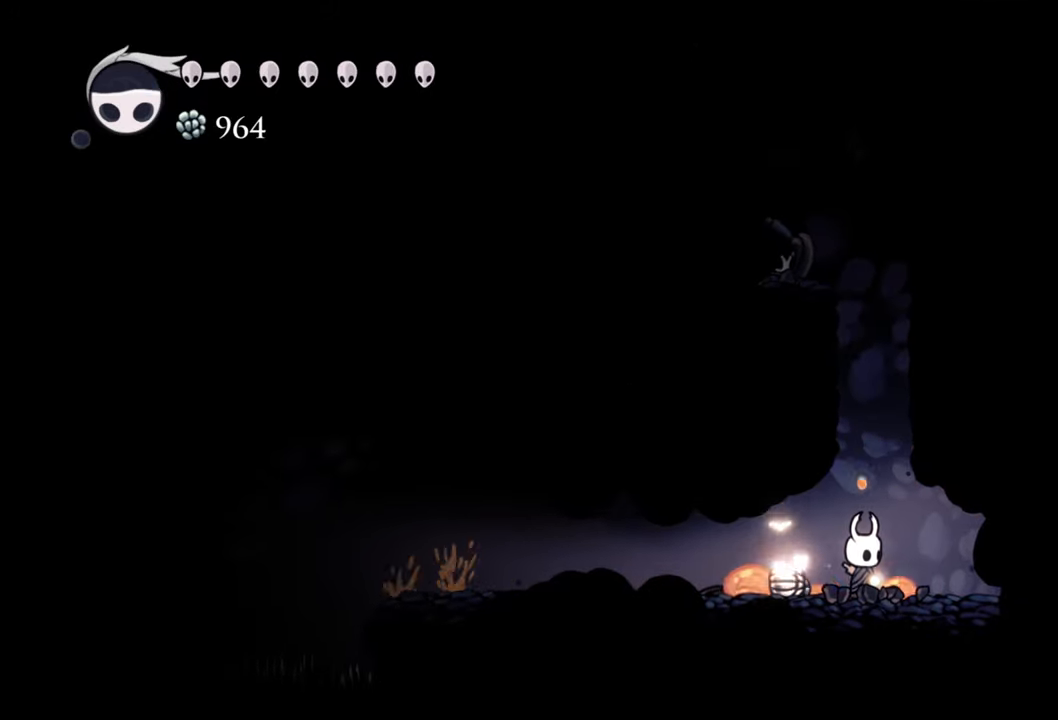
{"buttons": ["A"], "events": [[280, "A", "down"]]}
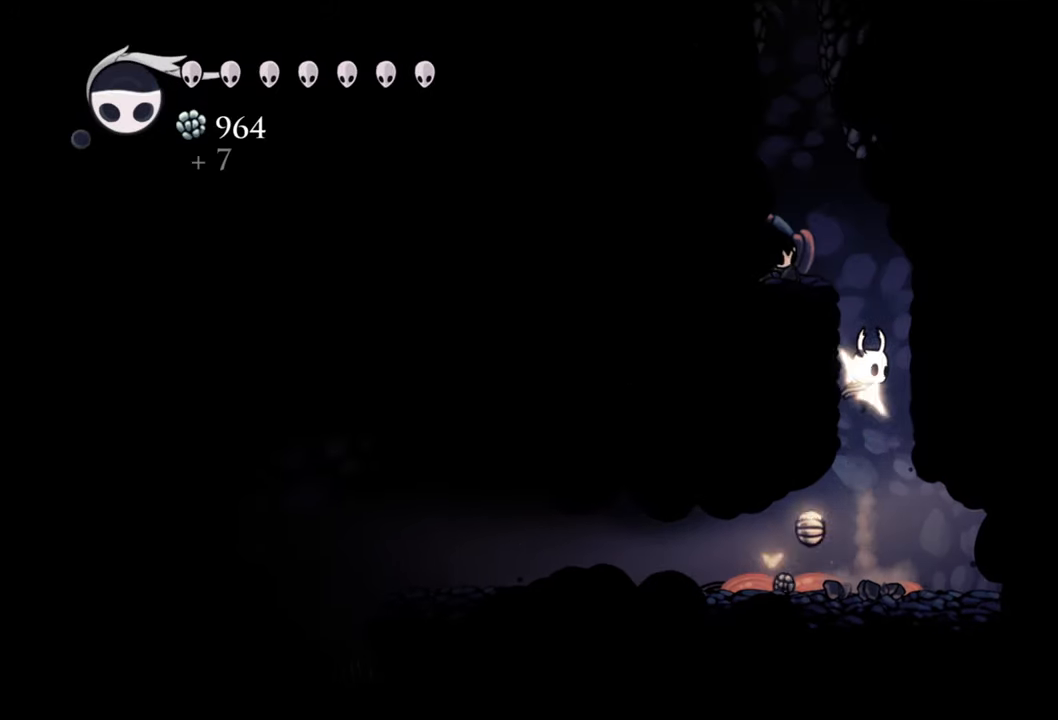
{"buttons": ["A", "DPAD_LEFT"], "events": [[40, "A", "up"], [140, "A", "down"], [340, "DPAD_LEFT", "down"], [400, "A", "up"], [500, "A", "down"]]}
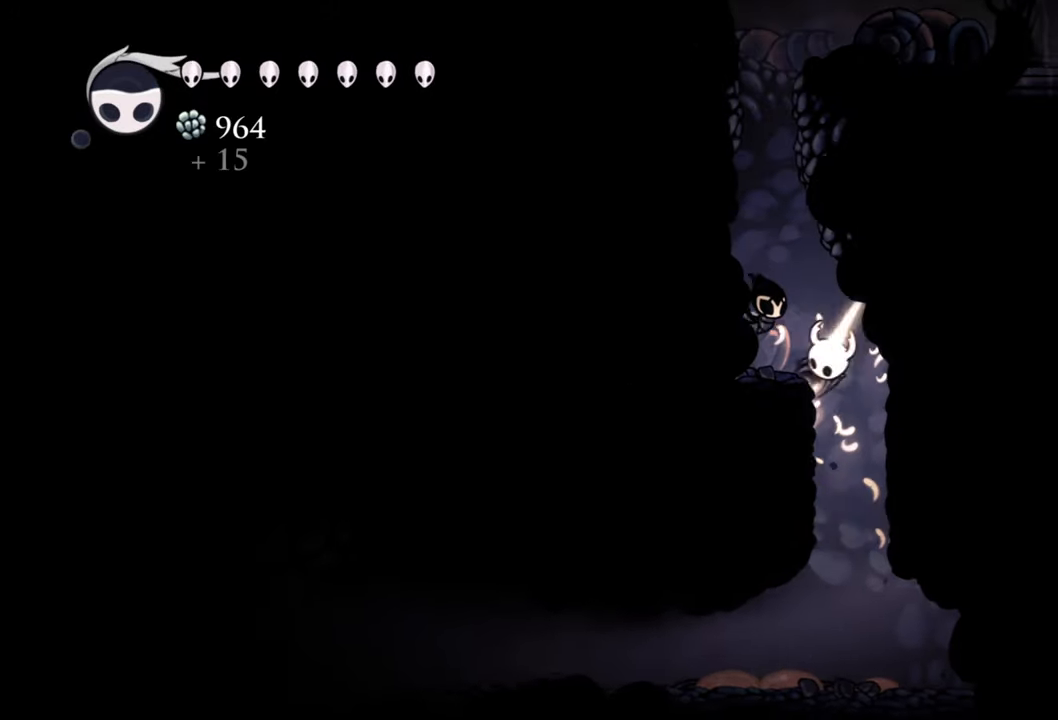
{"buttons": ["A", "DPAD_LEFT"], "events": [[180, "A", "up"], [460, "A", "down"]]}
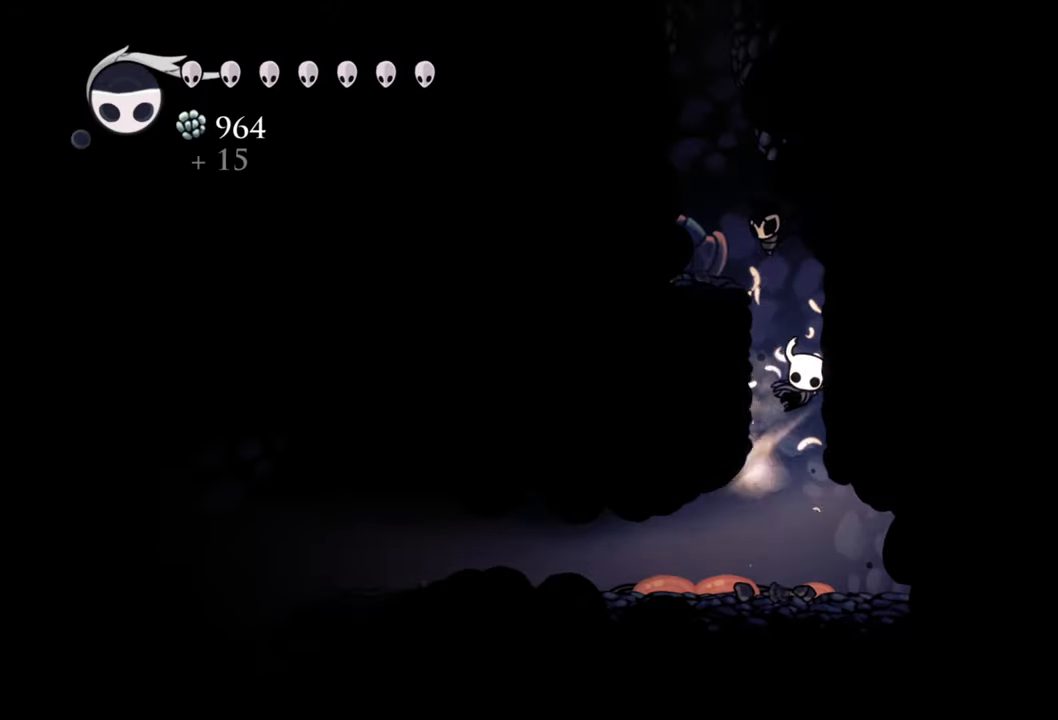
{"buttons": ["DPAD_LEFT"], "events": [[240, "A", "up"]]}
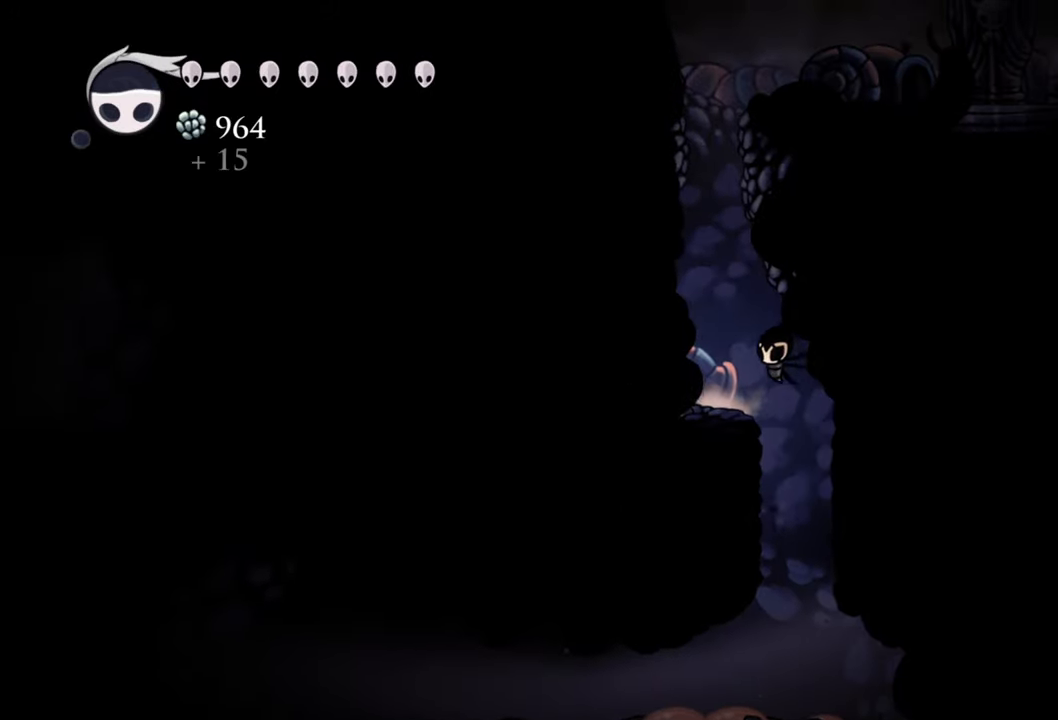
{"buttons": ["A"], "events": [[120, "A", "down"], [120, "DPAD_LEFT", "up"], [360, "A", "up"], [480, "A", "down"]]}
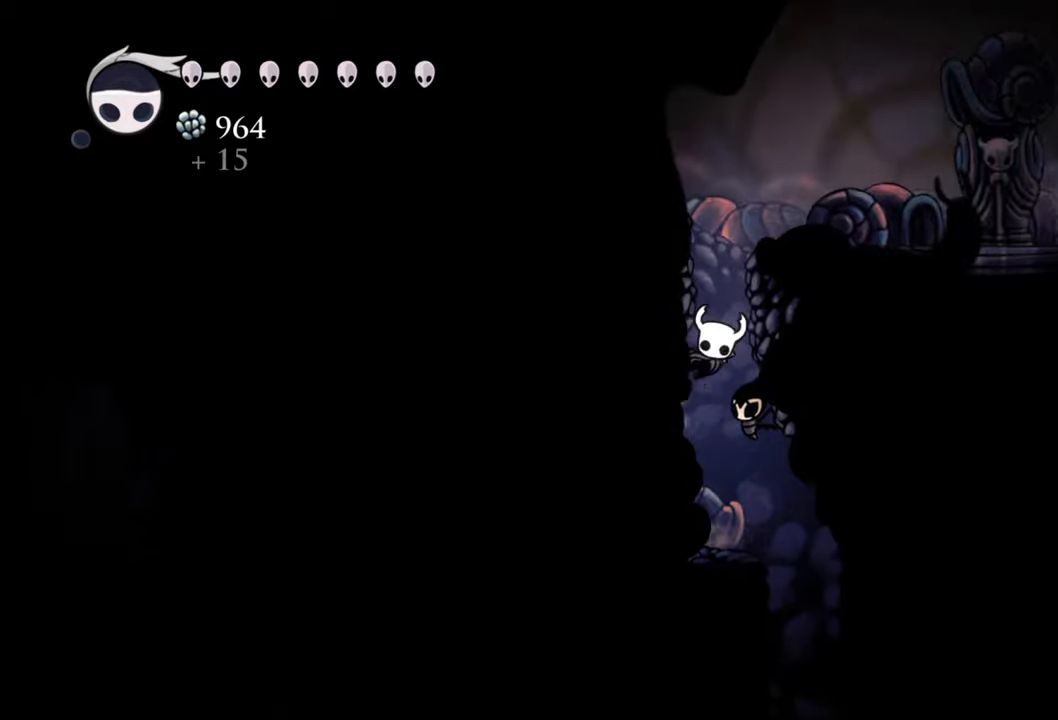
{"buttons": [], "events": [[140, "A", "up"], [140, "DPAD_RIGHT", "down"], [420, "DPAD_RIGHT", "up"]]}
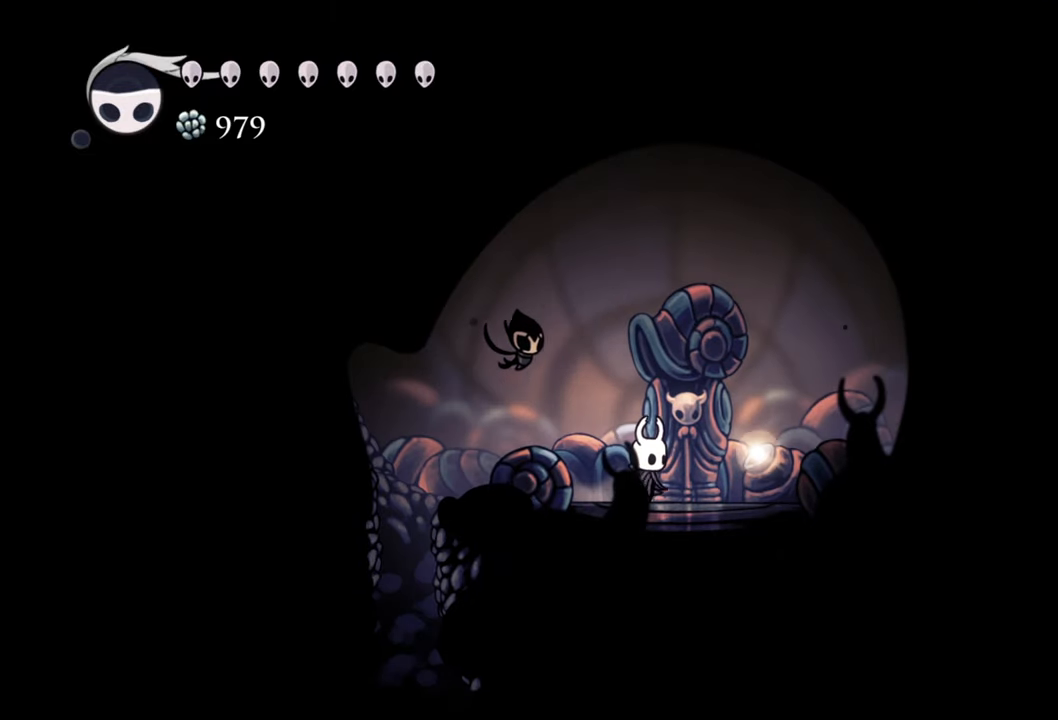
{"buttons": [], "events": []}
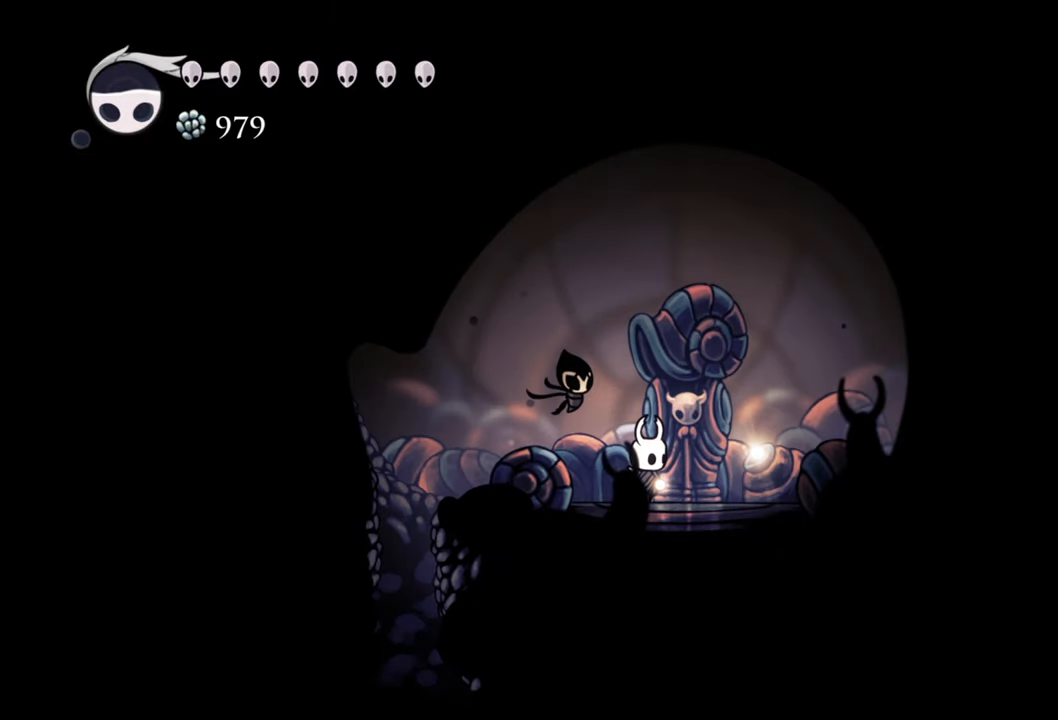
{"buttons": [], "events": [[120, "DPAD_RIGHT", "down"], [340, "DPAD_RIGHT", "up"]]}
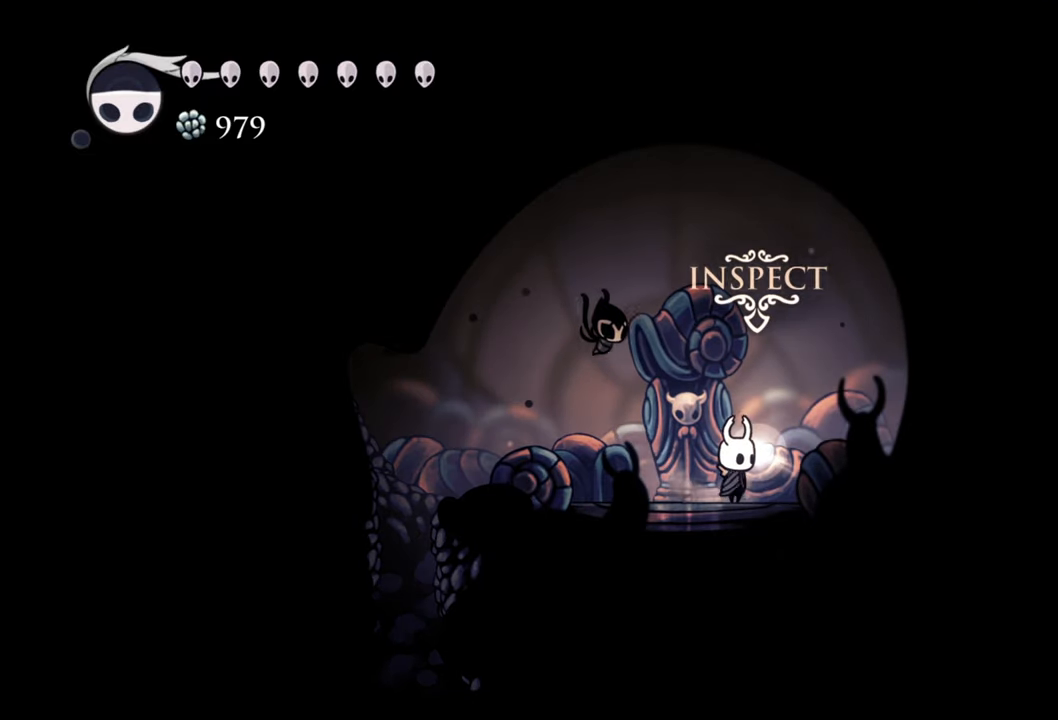
{"buttons": [], "events": [[60, "DPAD_UP", "down"], [180, "DPAD_UP", "up"]]}
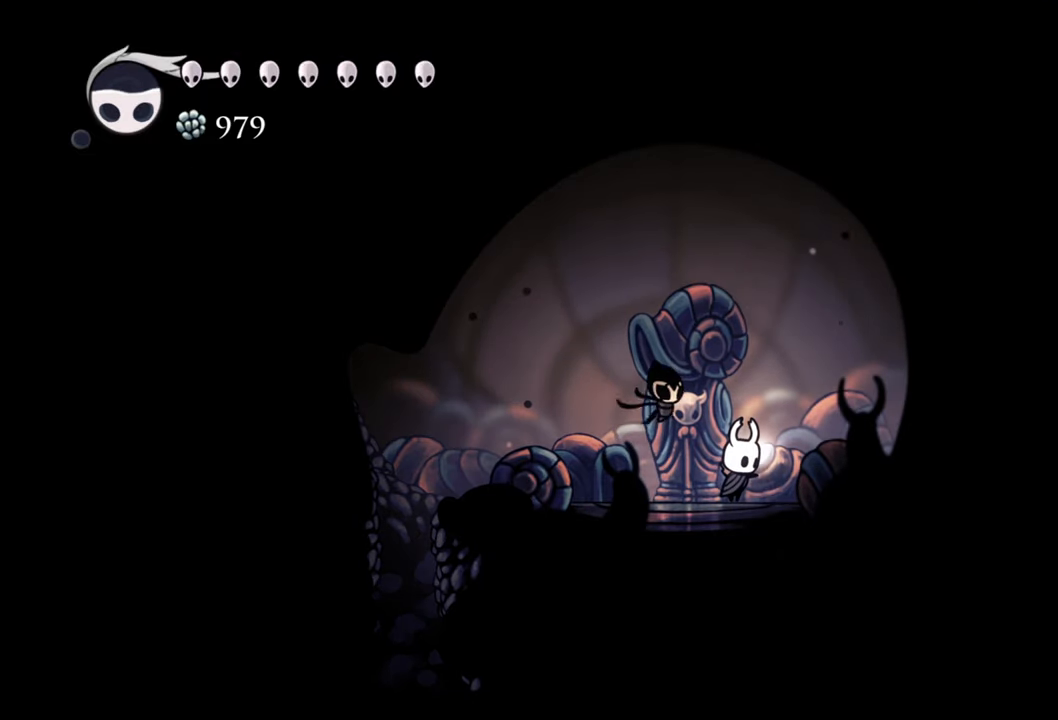
{"buttons": [], "events": []}